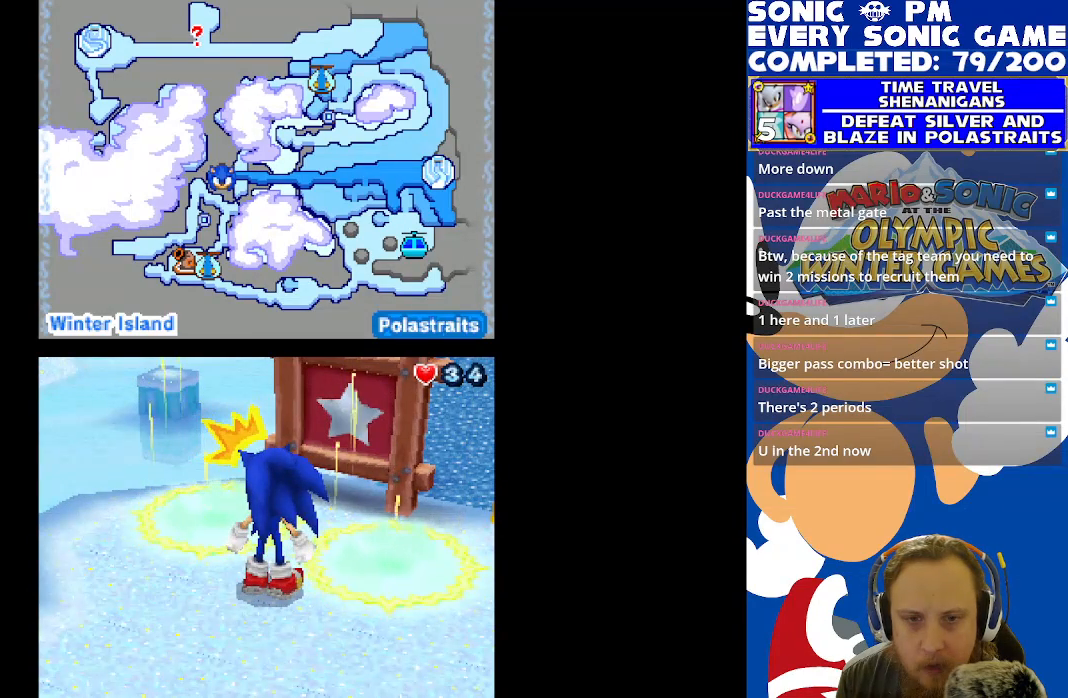
Gameplay with a controller (Xbox layout); each line is a JSON object with the inputs held at the frame after it. "events" lists button and stick changes between this image and that frame as [ms after this image, input, new state], when the widget could be followed in between.
{"buttons": [], "left_stick": "center", "right_stick": "center", "events": []}
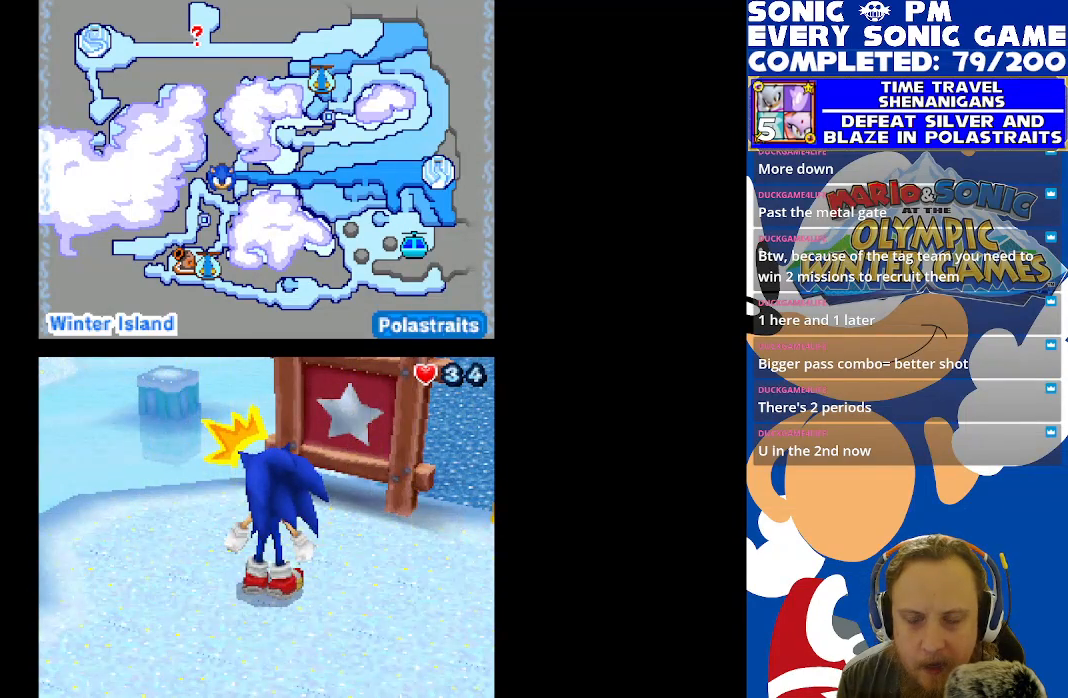
{"buttons": [], "left_stick": "center", "right_stick": "center", "events": []}
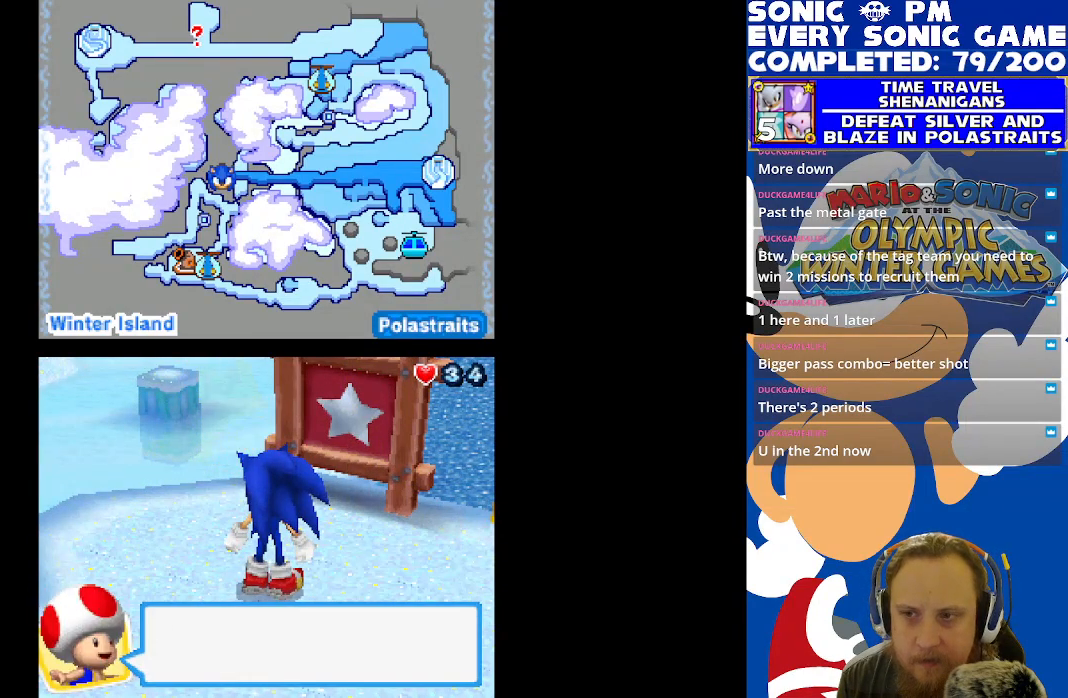
{"buttons": [], "left_stick": "center", "right_stick": "center", "events": []}
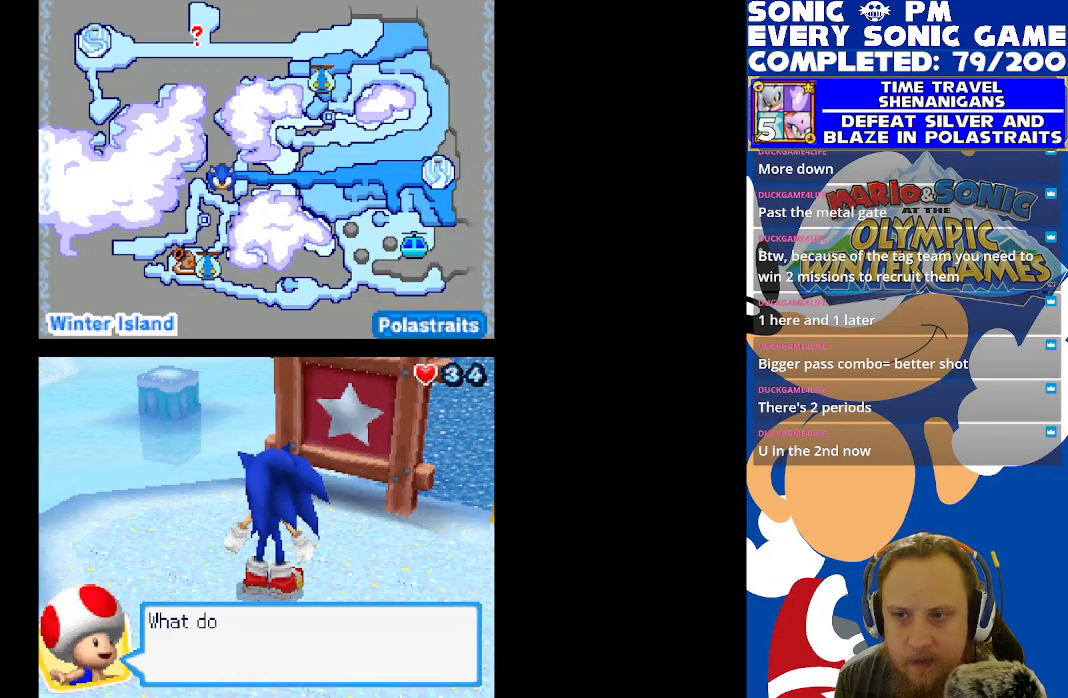
{"buttons": [], "left_stick": "center", "right_stick": "center", "events": [[233, "B", "down"], [350, "B", "up"]]}
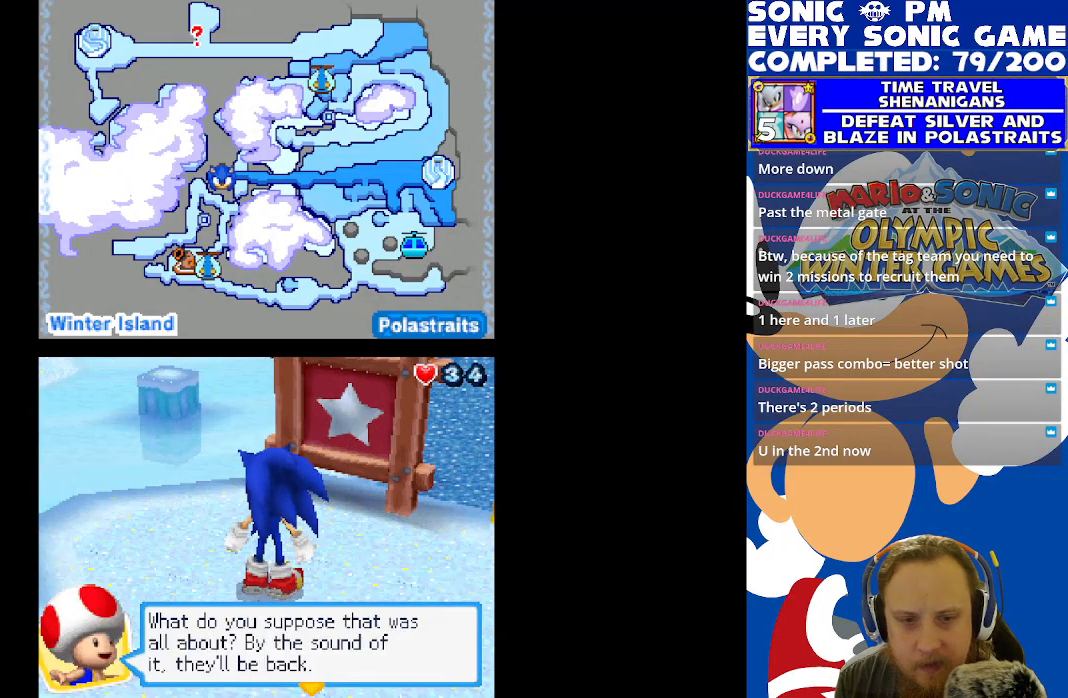
{"buttons": [], "left_stick": "center", "right_stick": "center", "events": []}
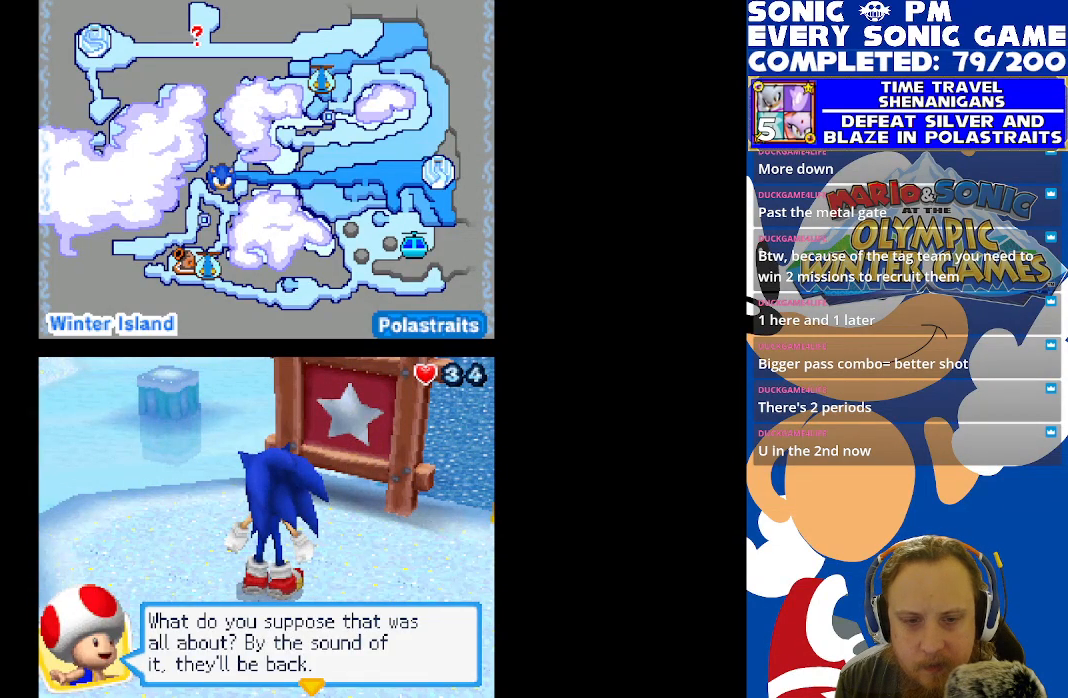
{"buttons": [], "left_stick": "center", "right_stick": "center", "events": []}
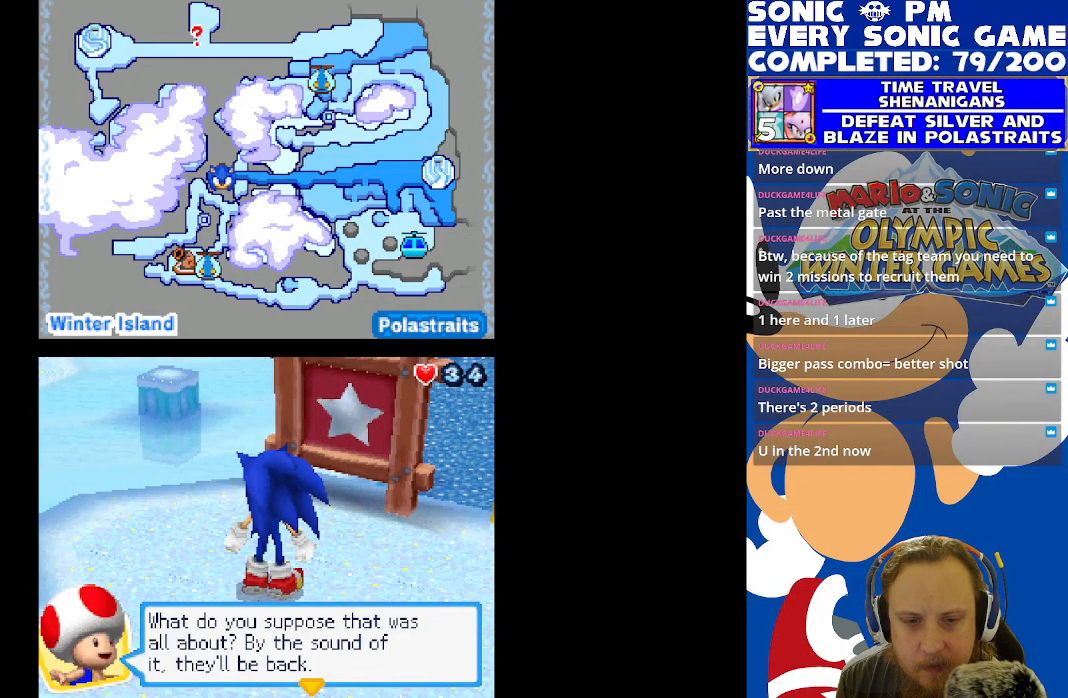
{"buttons": [], "left_stick": "center", "right_stick": "center", "events": [[50, "B", "down"], [133, "B", "up"]]}
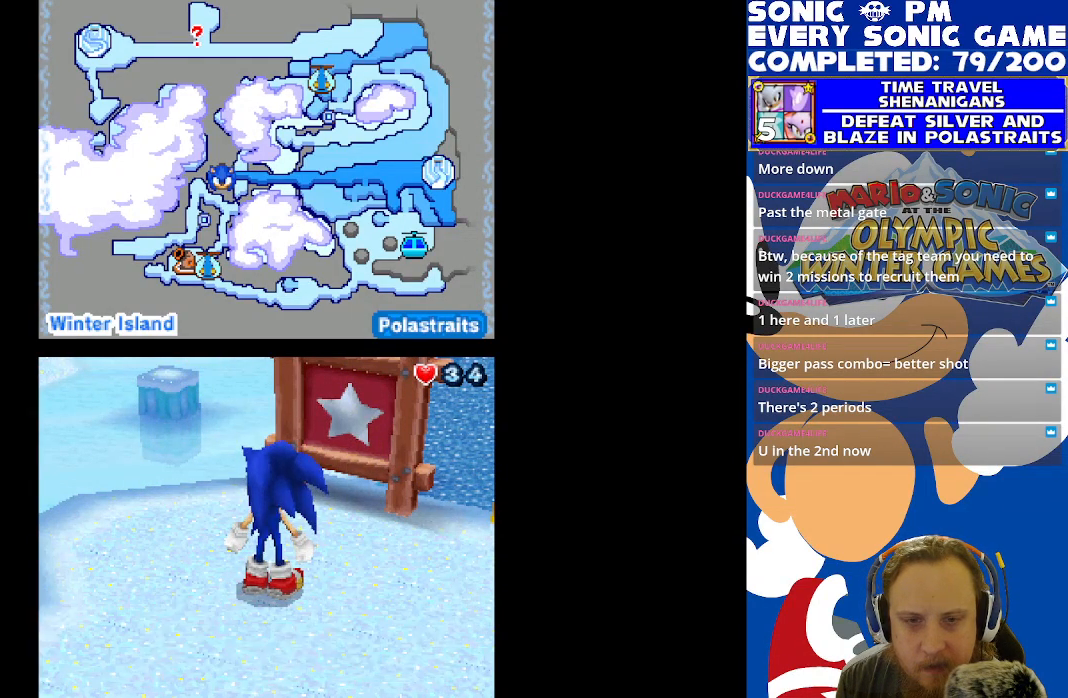
{"buttons": [], "left_stick": "center", "right_stick": "center", "events": []}
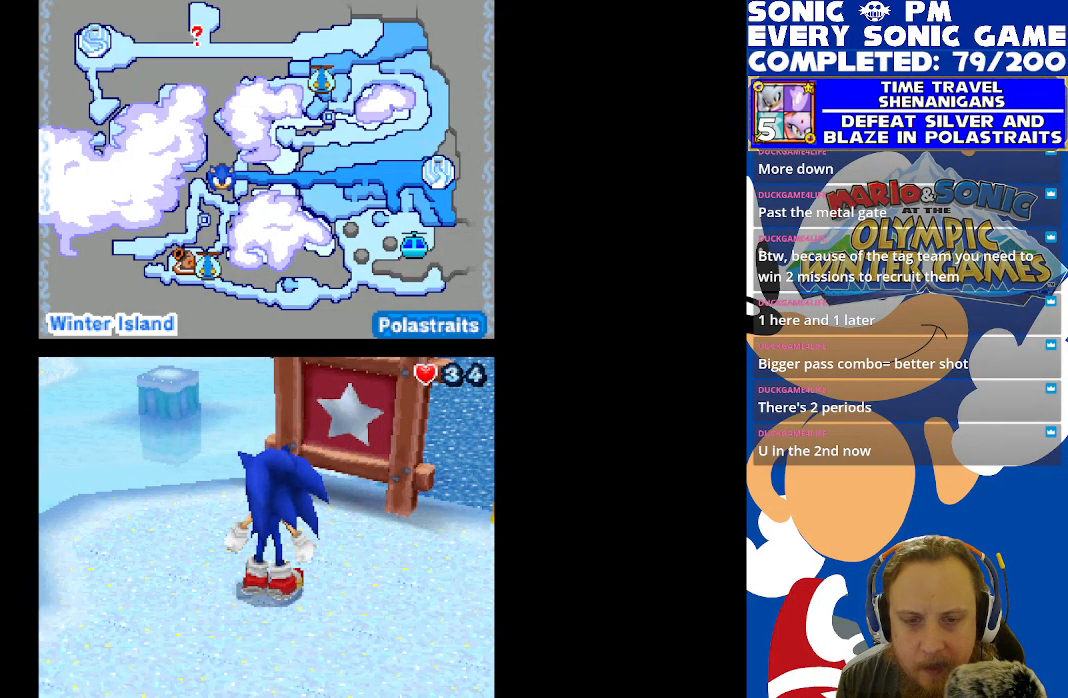
{"buttons": ["DPAD_RIGHT"], "left_stick": "center", "right_stick": "center", "events": [[267, "DPAD_RIGHT", "down"]]}
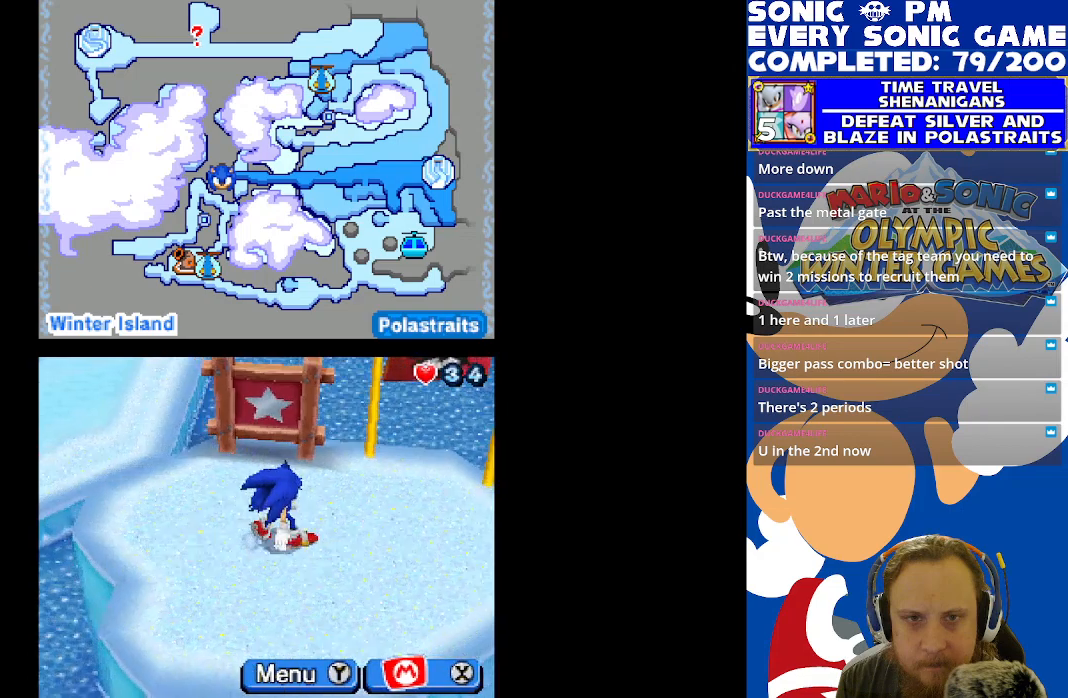
{"buttons": ["DPAD_RIGHT"], "left_stick": "center", "right_stick": "center", "events": []}
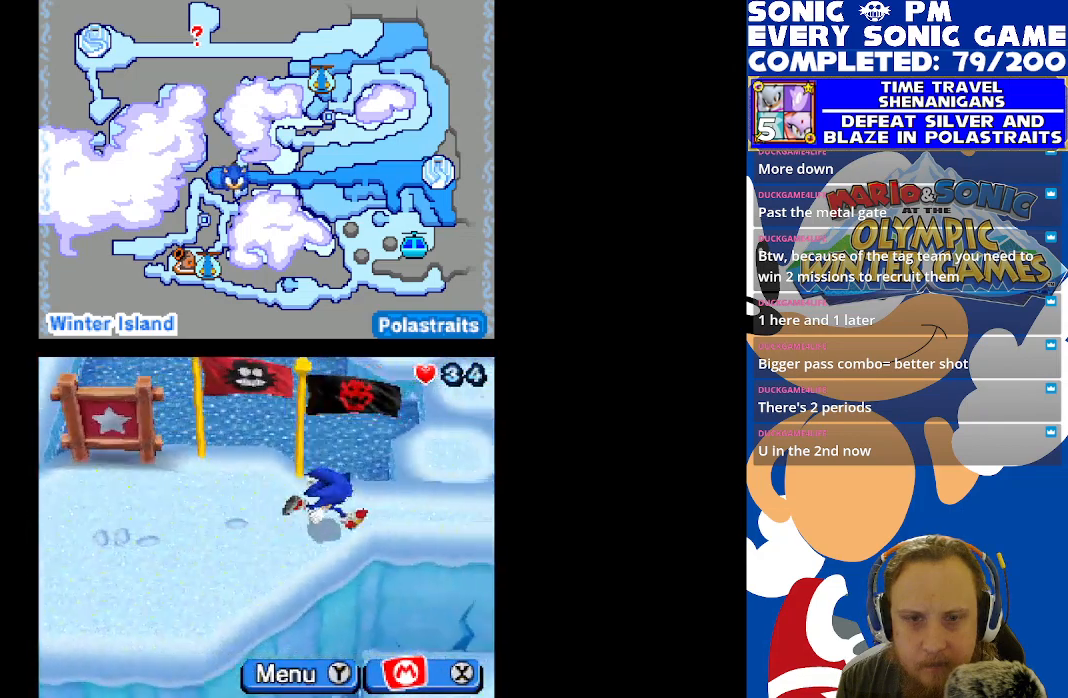
{"buttons": ["DPAD_RIGHT"], "left_stick": "center", "right_stick": "center", "events": []}
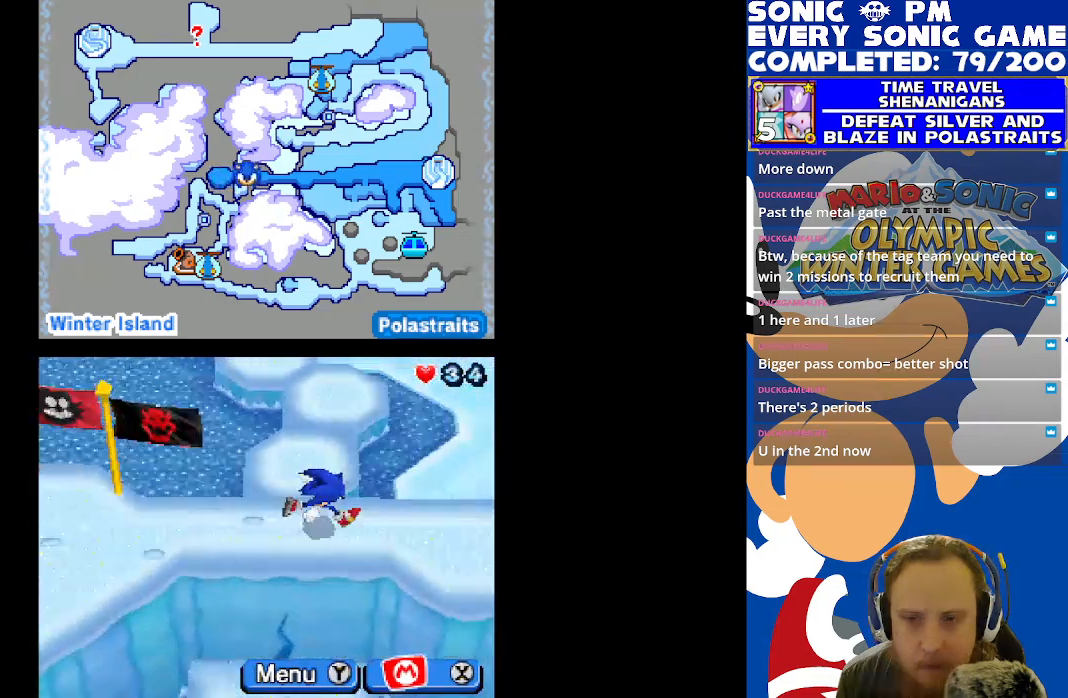
{"buttons": ["DPAD_RIGHT"], "left_stick": "center", "right_stick": "center", "events": []}
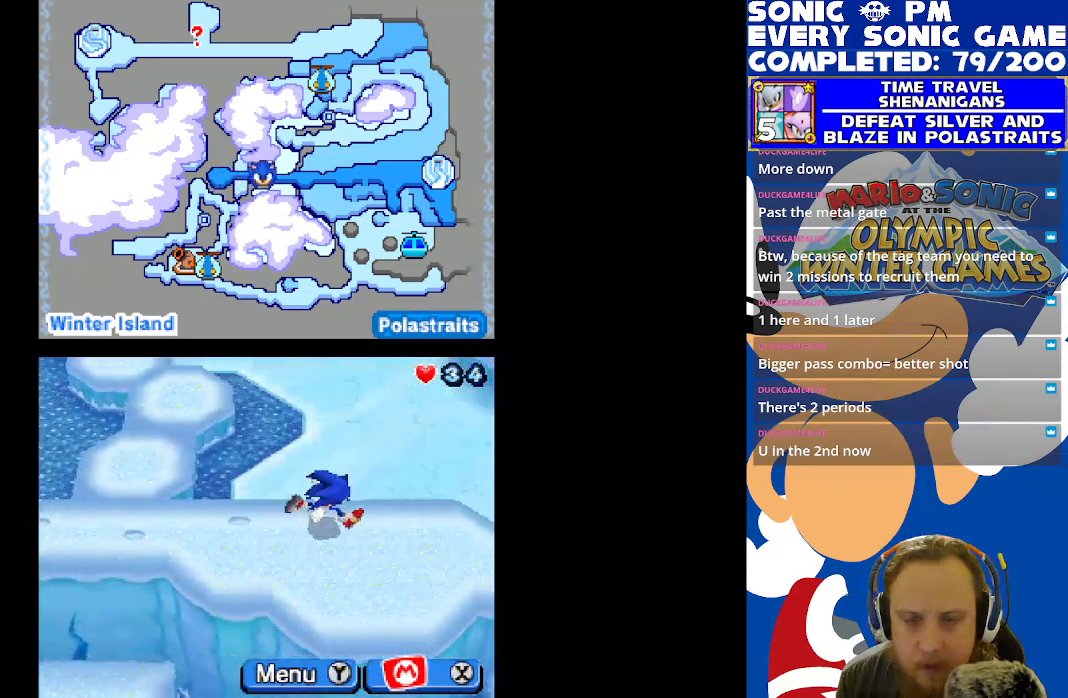
{"buttons": ["DPAD_RIGHT"], "left_stick": "center", "right_stick": "center", "events": []}
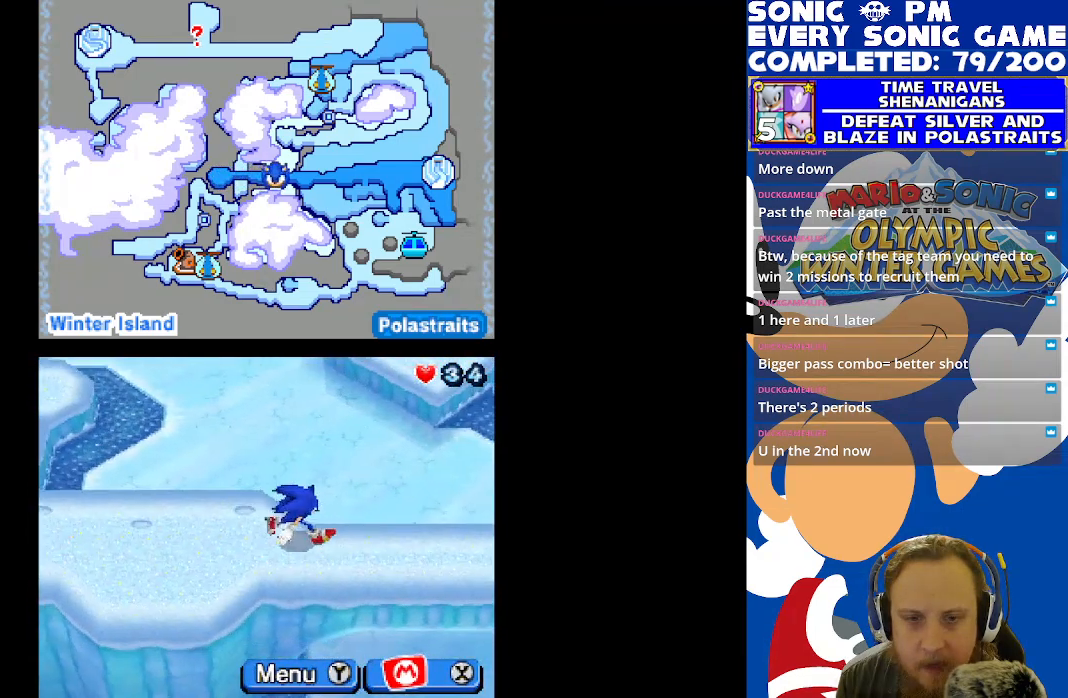
{"buttons": ["DPAD_RIGHT"], "left_stick": "center", "right_stick": "center", "events": []}
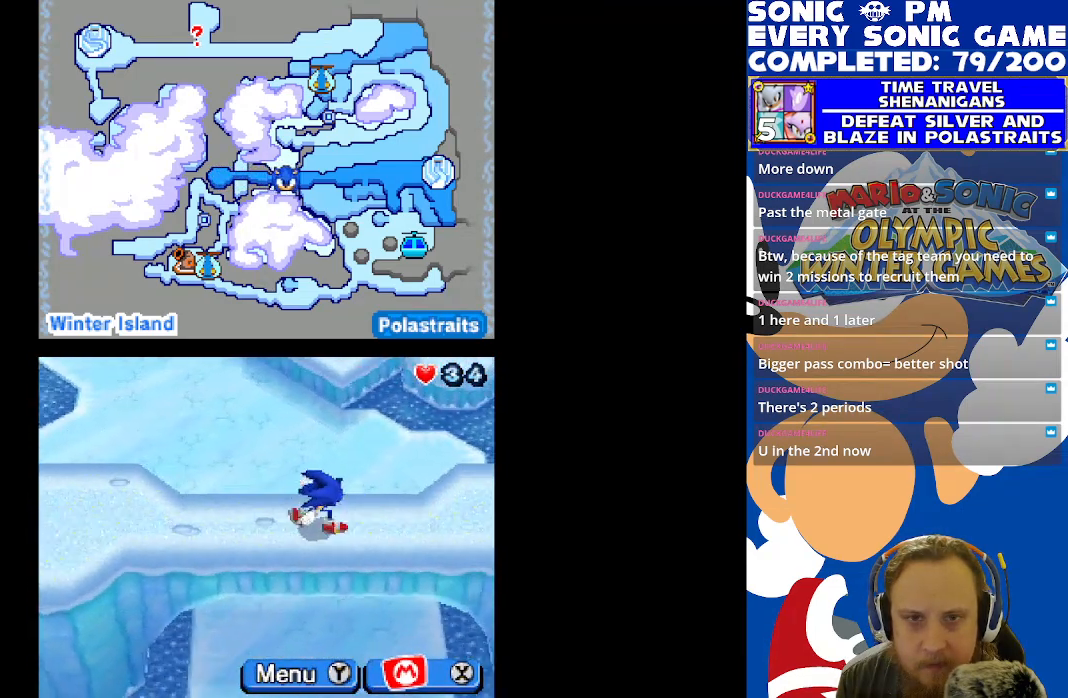
{"buttons": ["DPAD_RIGHT"], "left_stick": "center", "right_stick": "center", "events": []}
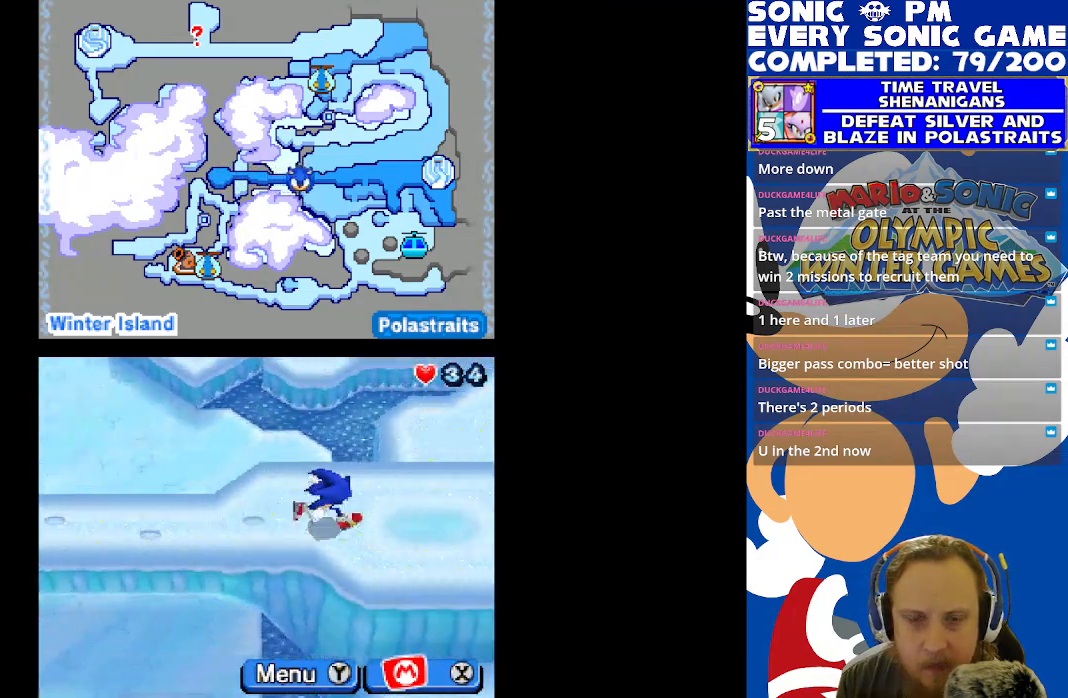
{"buttons": ["DPAD_RIGHT"], "left_stick": "center", "right_stick": "center", "events": []}
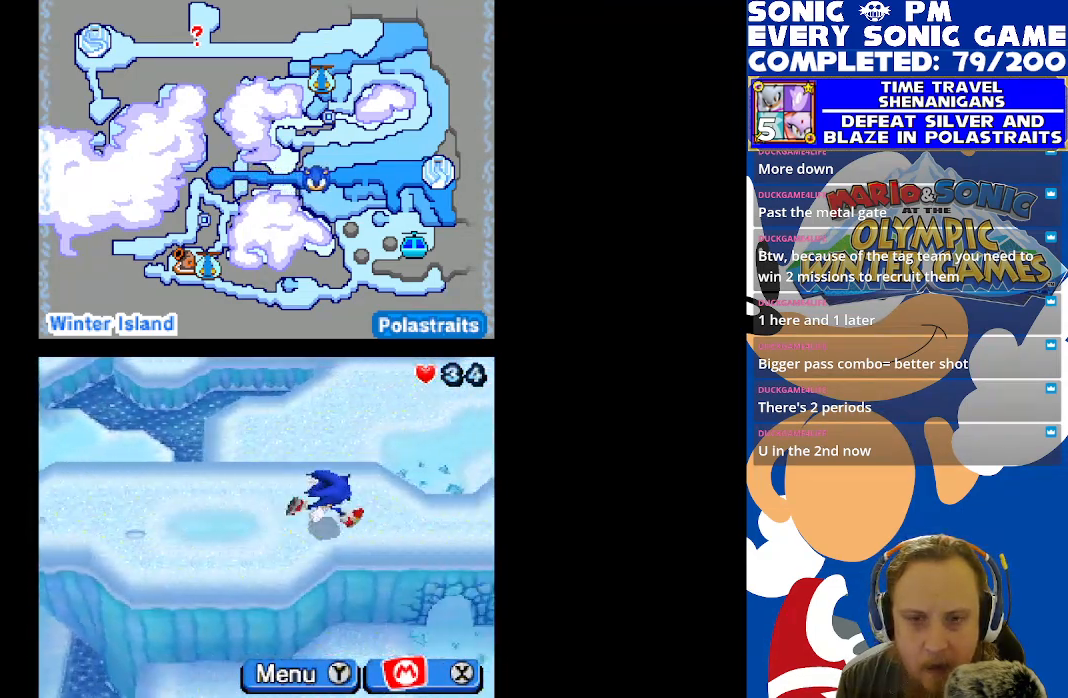
{"buttons": ["DPAD_RIGHT"], "left_stick": "center", "right_stick": "center", "events": []}
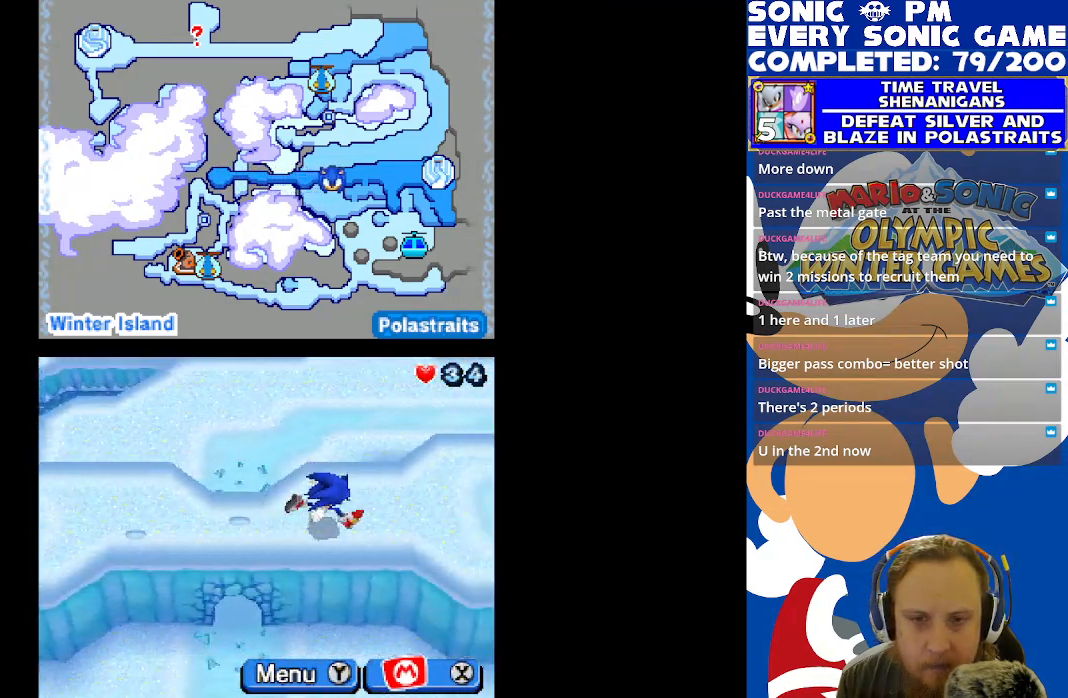
{"buttons": ["DPAD_RIGHT"], "left_stick": "center", "right_stick": "center", "events": []}
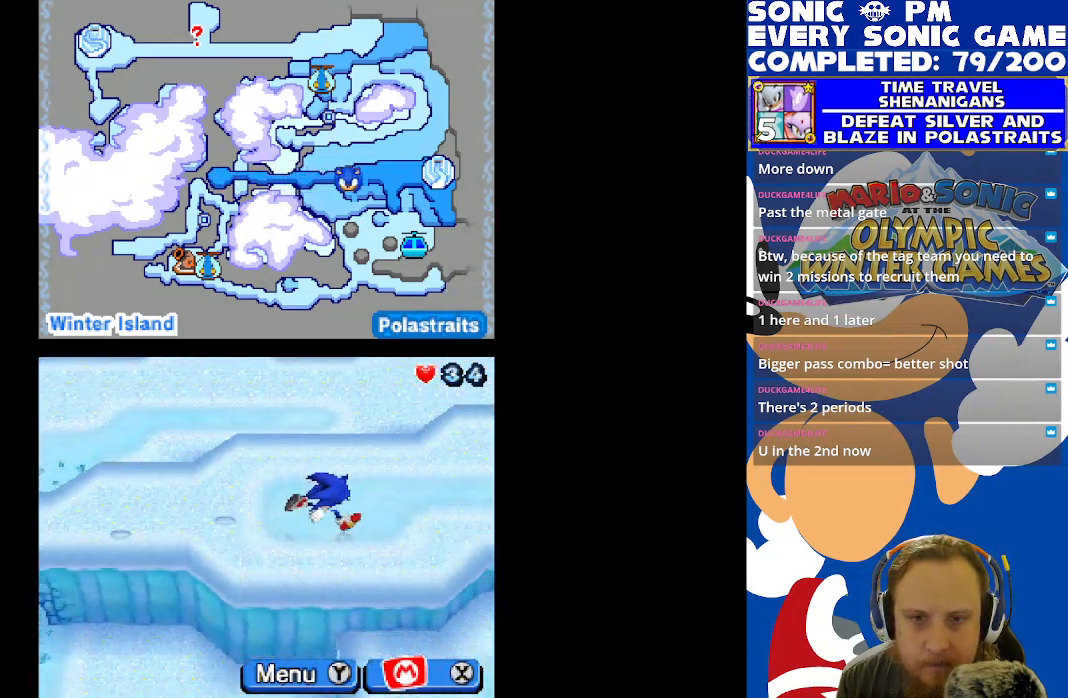
{"buttons": ["DPAD_RIGHT"], "left_stick": "center", "right_stick": "center", "events": []}
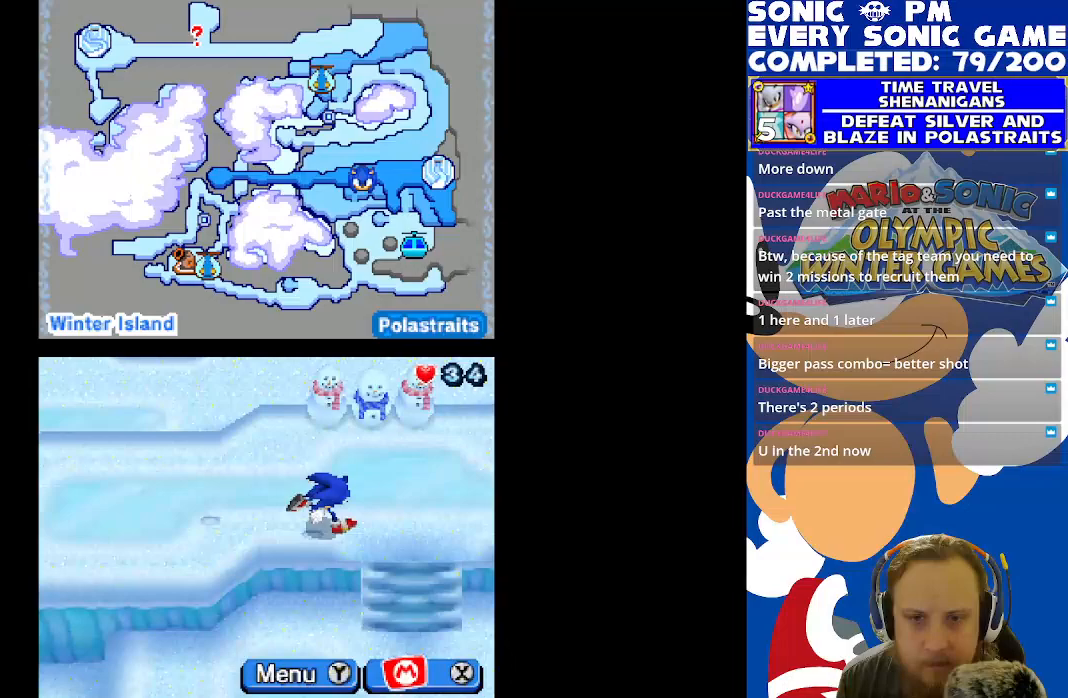
{"buttons": ["DPAD_LEFT"], "left_stick": "center", "right_stick": "center", "events": [[150, "DPAD_RIGHT", "up"], [167, "DPAD_DOWN", "down"], [500, "DPAD_DOWN", "up"], [500, "DPAD_LEFT", "down"]]}
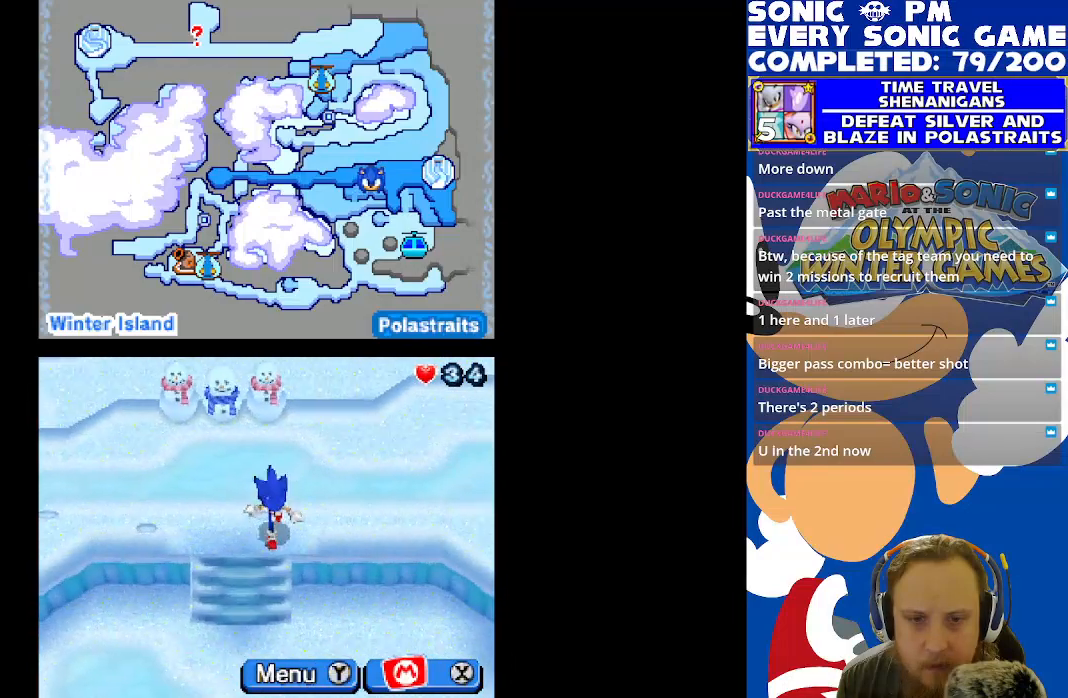
{"buttons": ["DPAD_DOWN"], "left_stick": "center", "right_stick": "center", "events": [[150, "DPAD_LEFT", "up"], [167, "DPAD_DOWN", "down"]]}
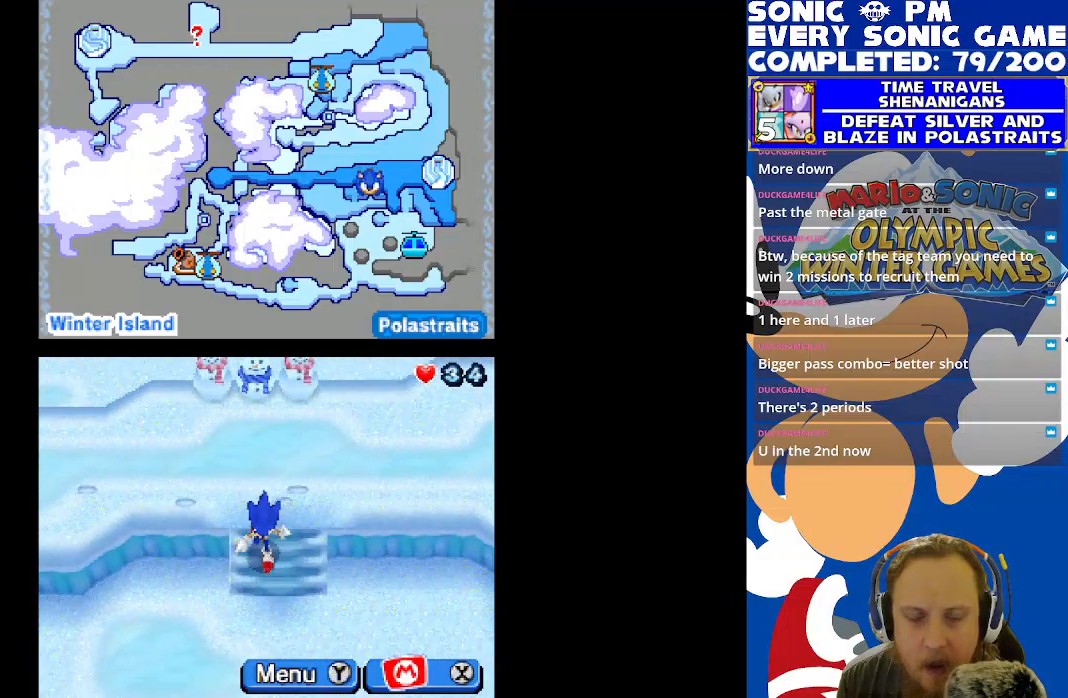
{"buttons": ["DPAD_LEFT"], "left_stick": "center", "right_stick": "center", "events": [[400, "DPAD_DOWN", "up"], [400, "DPAD_LEFT", "down"]]}
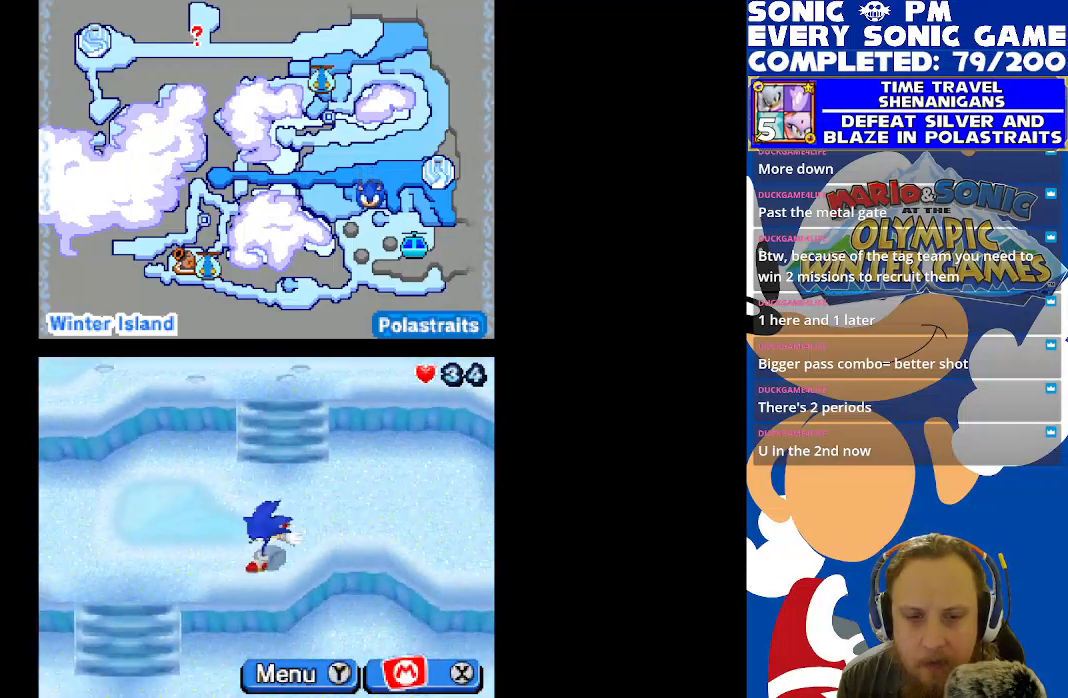
{"buttons": ["DPAD_DOWN"], "left_stick": "center", "right_stick": "center", "events": [[333, "DPAD_DOWN", "down"], [333, "DPAD_LEFT", "up"]]}
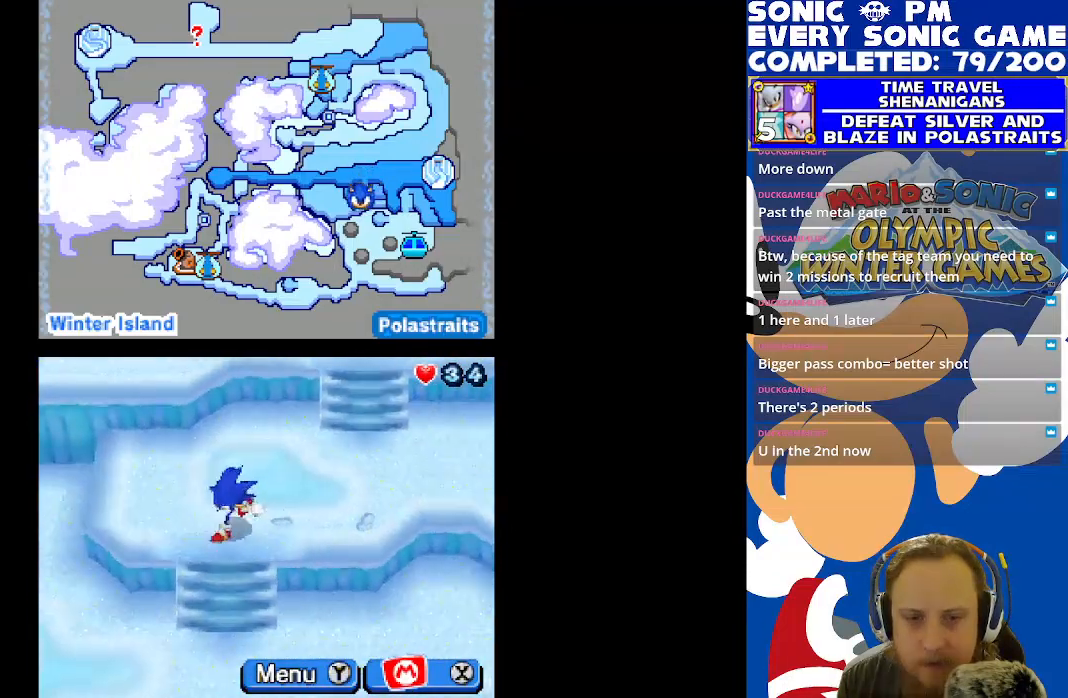
{"buttons": ["DPAD_LEFT"], "left_stick": "center", "right_stick": "center", "events": [[467, "DPAD_DOWN", "up"], [483, "DPAD_LEFT", "down"]]}
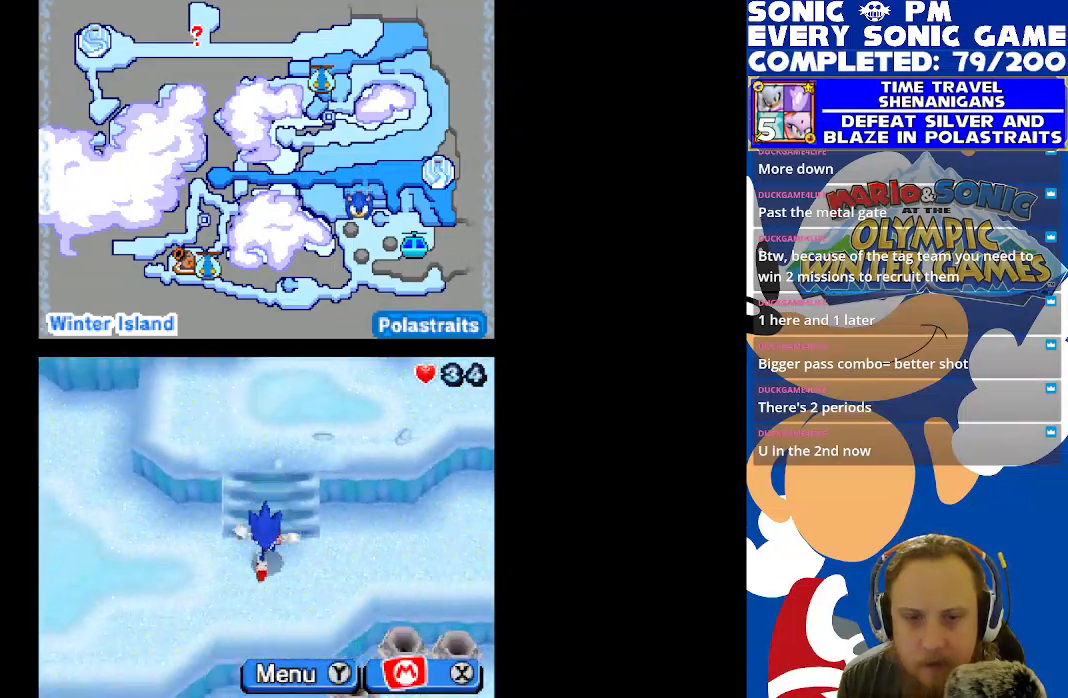
{"buttons": ["DPAD_UP", "DPAD_LEFT"], "left_stick": "center", "right_stick": "center", "events": [[350, "DPAD_UP", "down"]]}
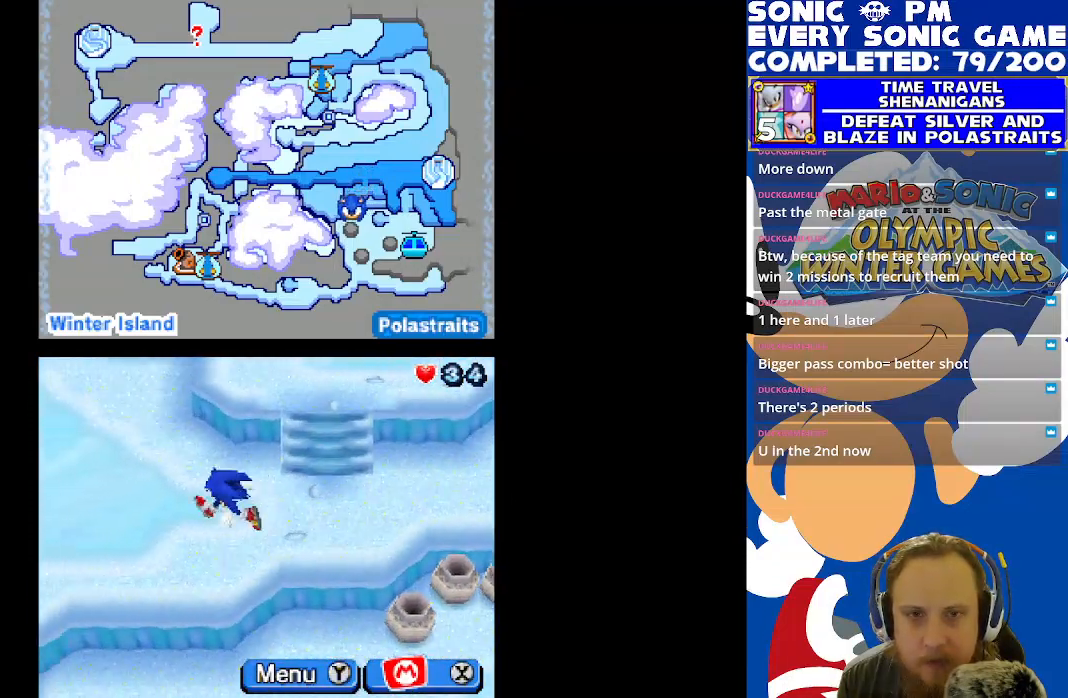
{"buttons": ["DPAD_UP", "DPAD_LEFT"], "left_stick": "center", "right_stick": "center", "events": []}
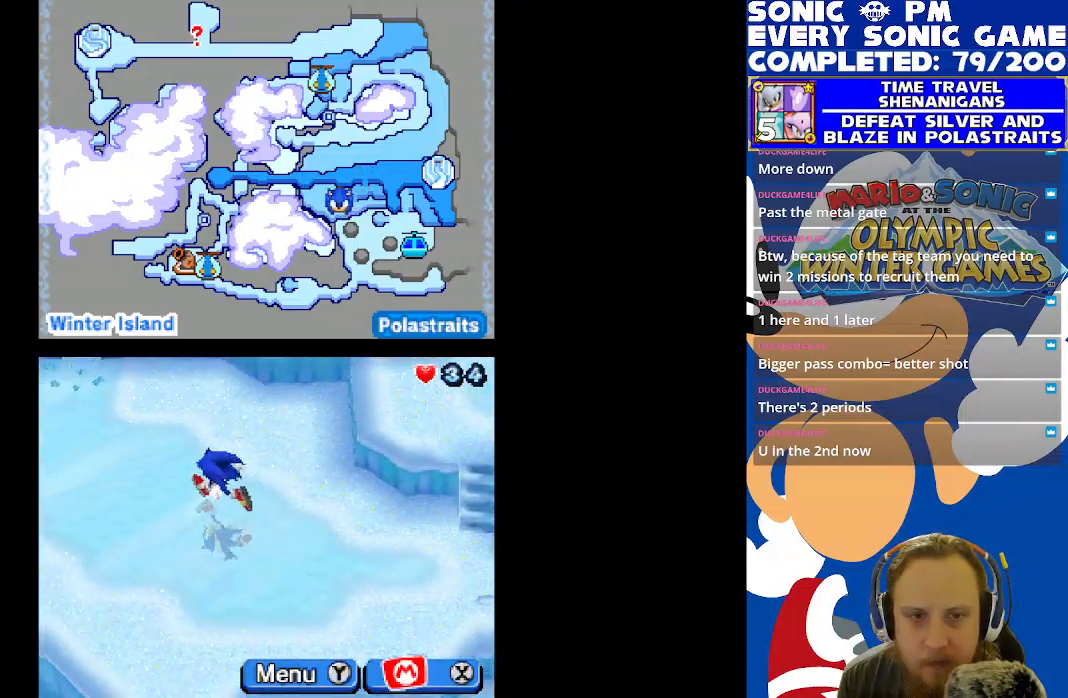
{"buttons": ["DPAD_UP", "DPAD_LEFT"], "left_stick": "center", "right_stick": "center", "events": [[167, "DPAD_LEFT", "up"], [400, "DPAD_LEFT", "down"]]}
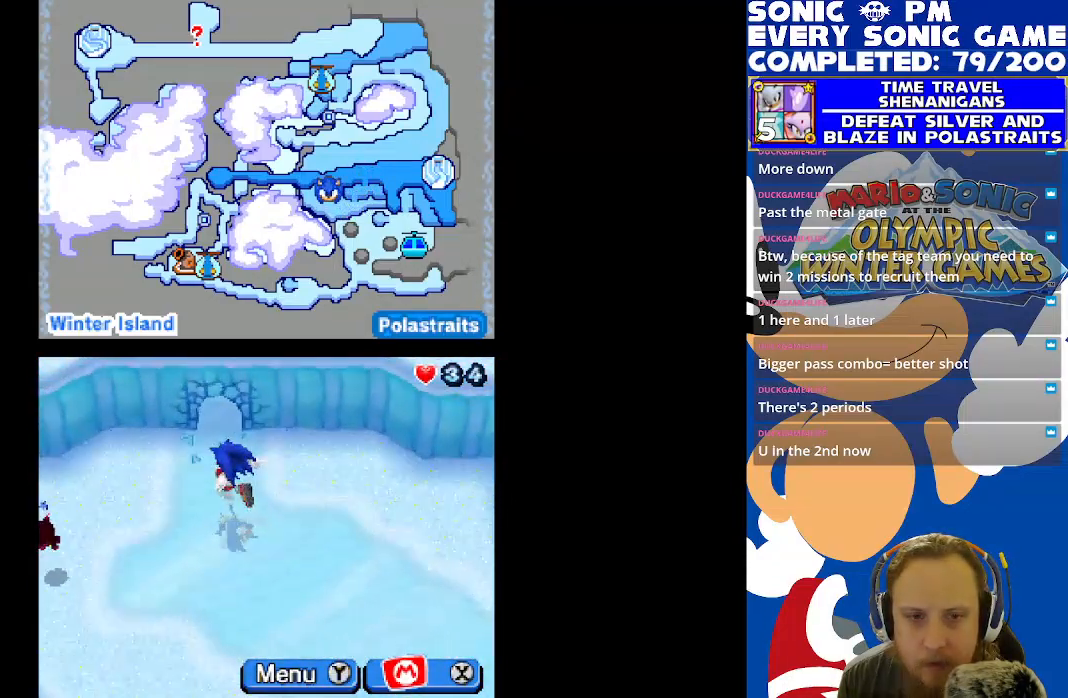
{"buttons": [], "left_stick": "center", "right_stick": "center", "events": [[100, "DPAD_LEFT", "up"], [217, "B", "down"], [317, "B", "up"], [317, "DPAD_UP", "up"], [400, "B", "down"], [483, "B", "up"]]}
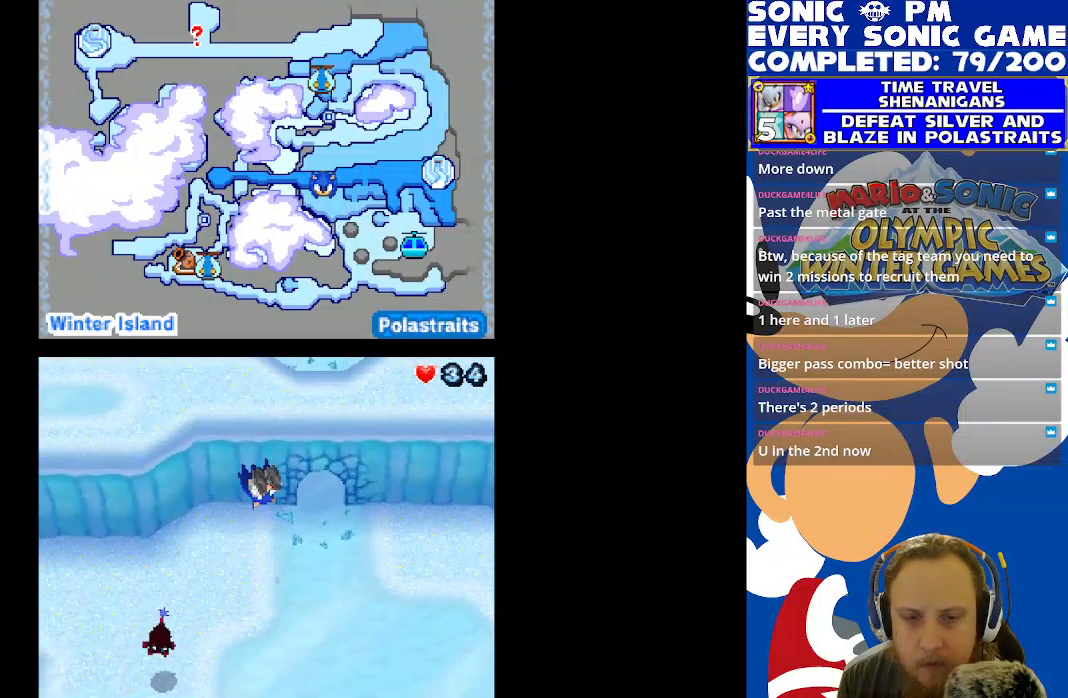
{"buttons": [], "left_stick": "center", "right_stick": "center", "events": [[33, "DPAD_RIGHT", "down"], [267, "DPAD_RIGHT", "up"]]}
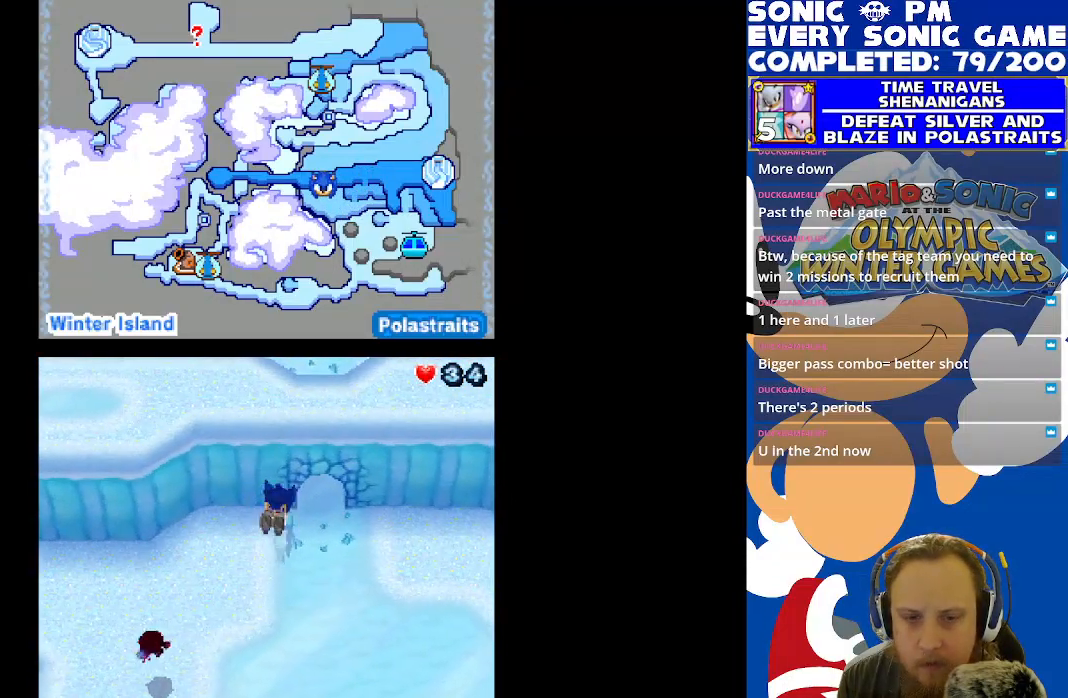
{"buttons": [], "left_stick": "center", "right_stick": "center", "events": []}